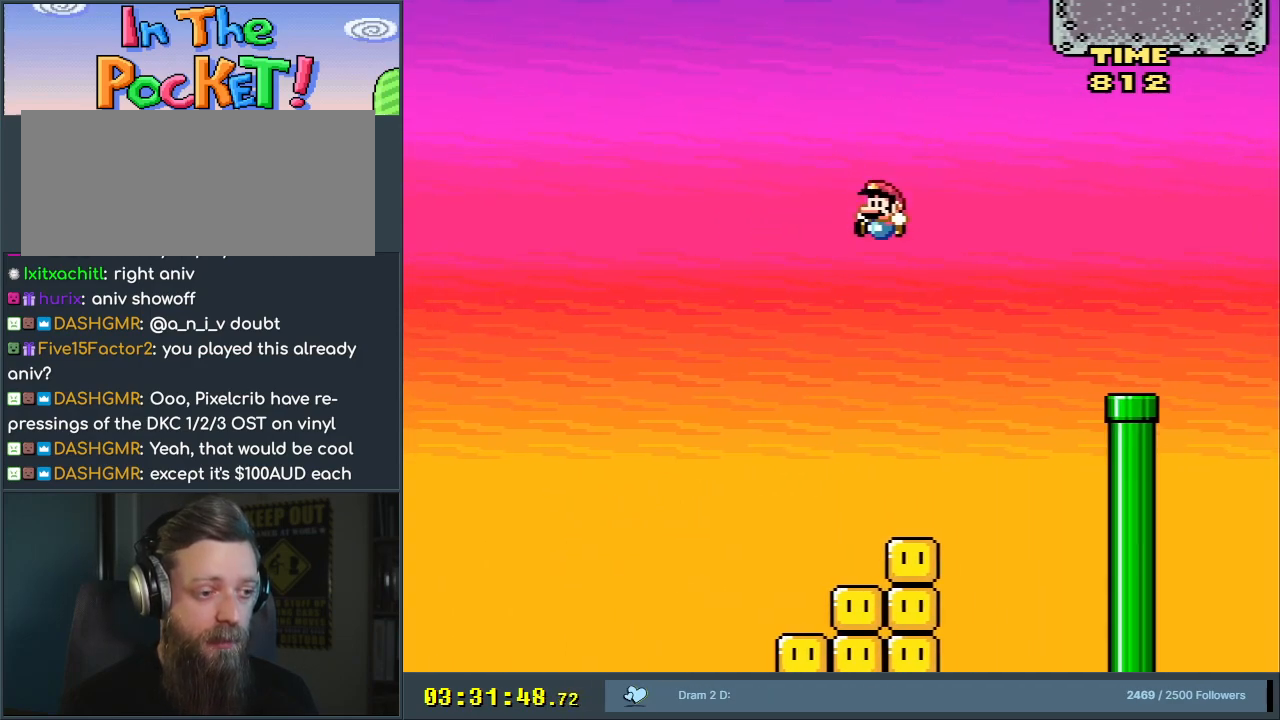
Gameplay with a controller (Nintendo layout); each line is a JSON object with the inputs held at the frame after it. "events" lists button and stick changes between this image and that frame as [ms after this image, input, new state], when the widget could be followed in between. Not read: L3 R3.
{"buttons": ["B", "Y"], "events": [[117, "DPAD_LEFT", "up"], [317, "B", "down"]]}
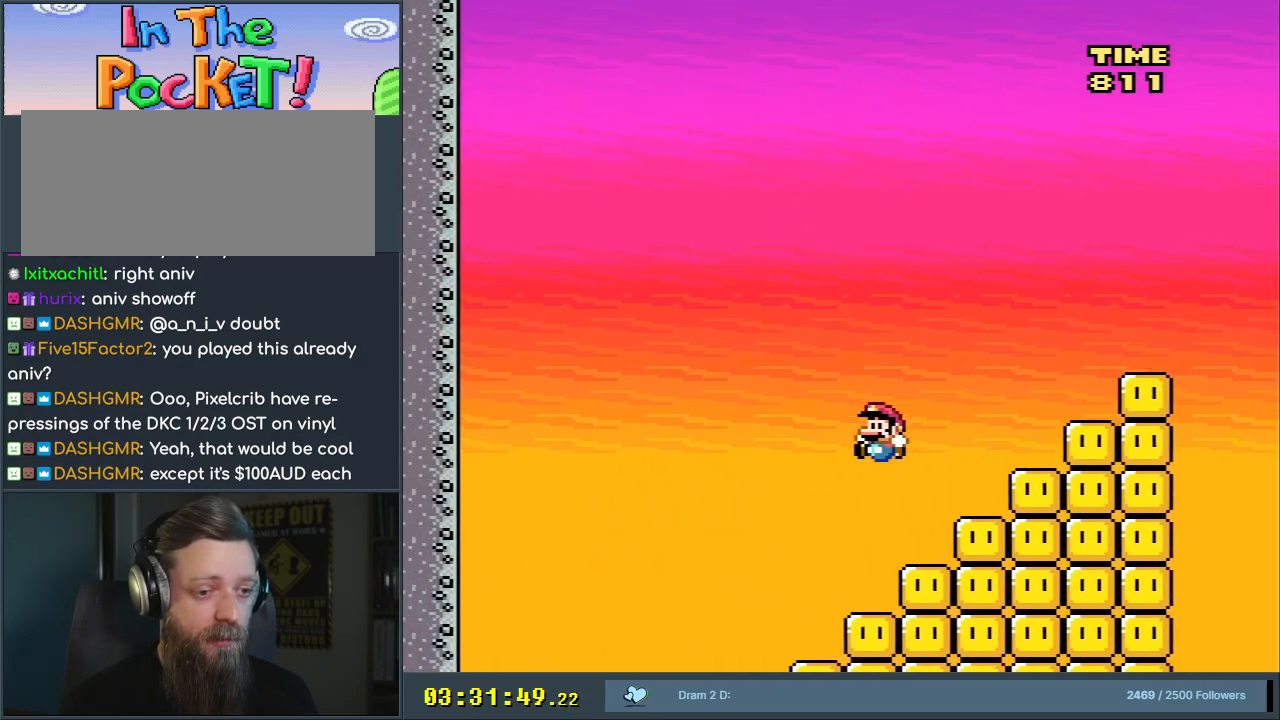
{"buttons": ["B", "Y", "DPAD_LEFT"], "events": [[83, "DPAD_RIGHT", "down"], [200, "DPAD_RIGHT", "up"], [417, "DPAD_LEFT", "down"]]}
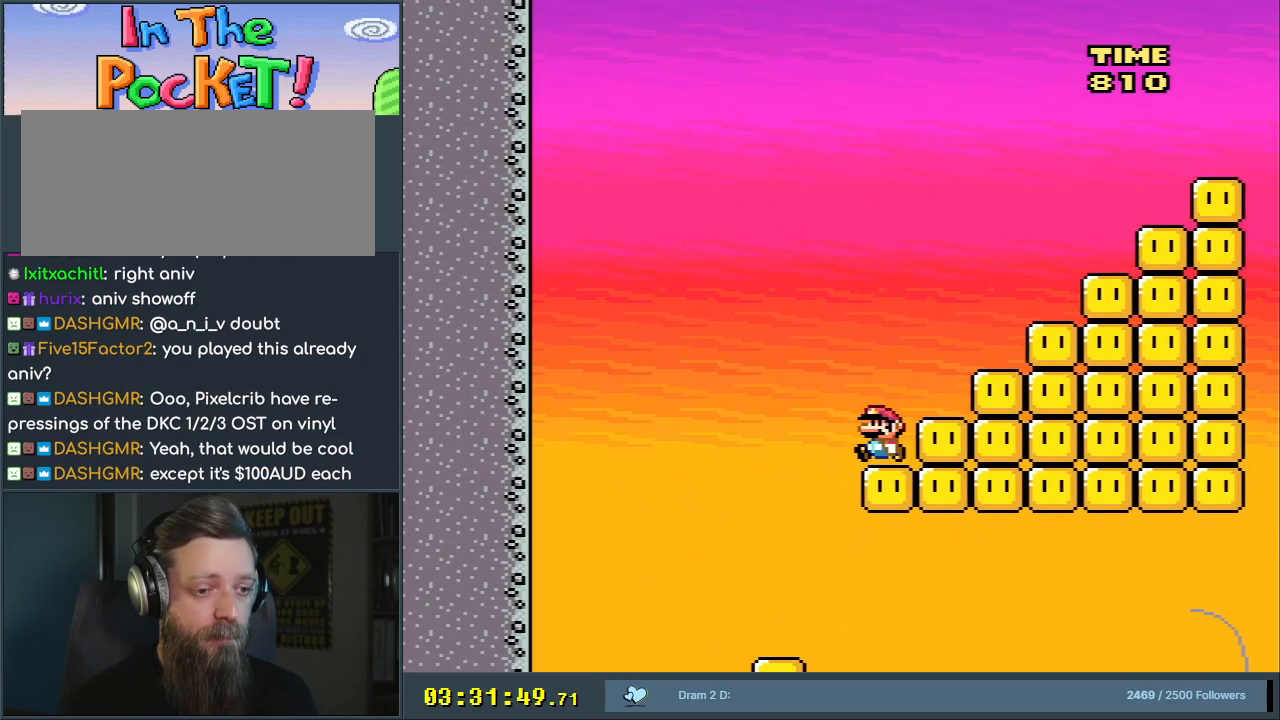
{"buttons": ["B", "Y"], "events": [[167, "DPAD_LEFT", "up"], [317, "DPAD_RIGHT", "down"], [417, "DPAD_RIGHT", "up"]]}
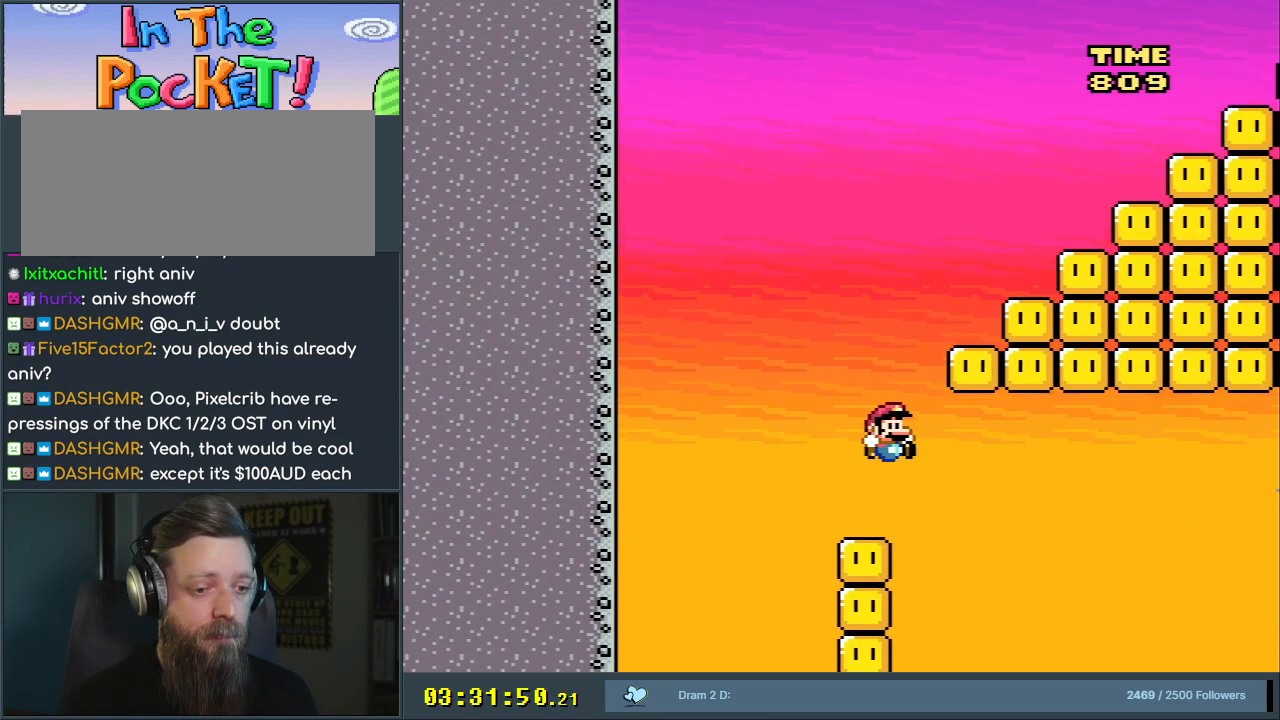
{"buttons": ["B", "Y"], "events": [[117, "DPAD_RIGHT", "down"], [367, "DPAD_RIGHT", "up"]]}
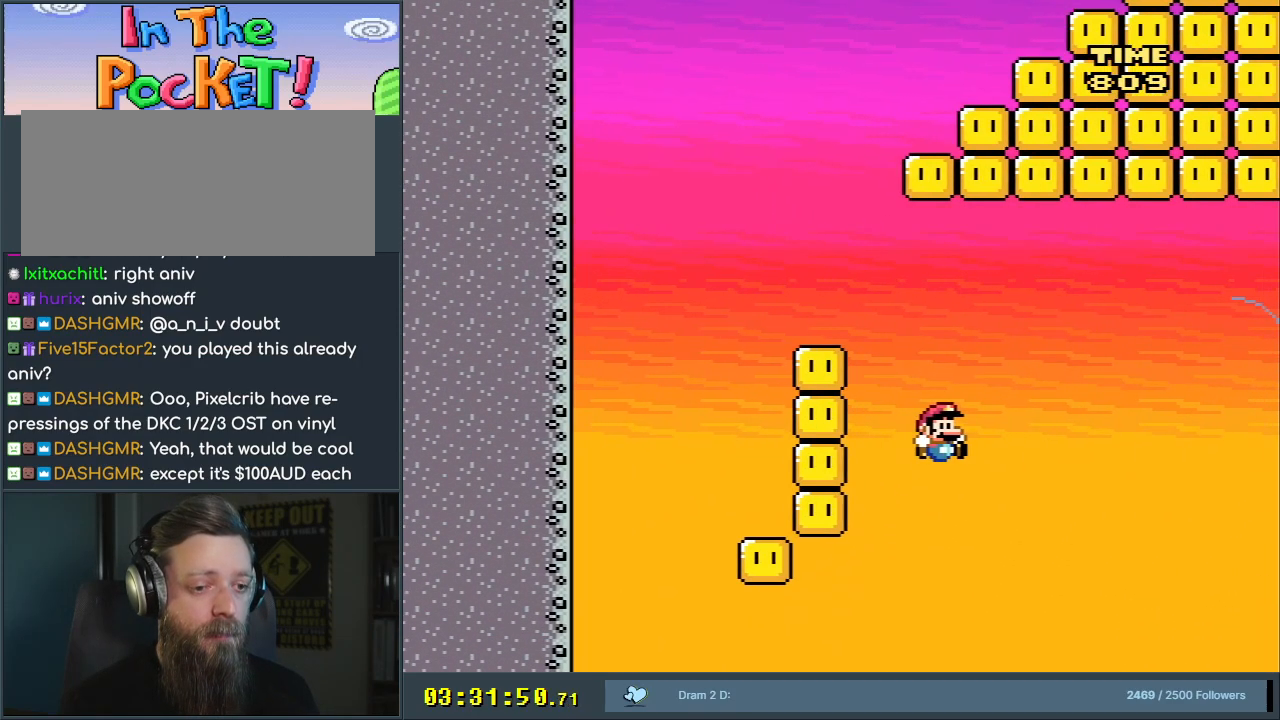
{"buttons": ["B", "Y"], "events": [[67, "DPAD_LEFT", "down"], [167, "DPAD_LEFT", "up"]]}
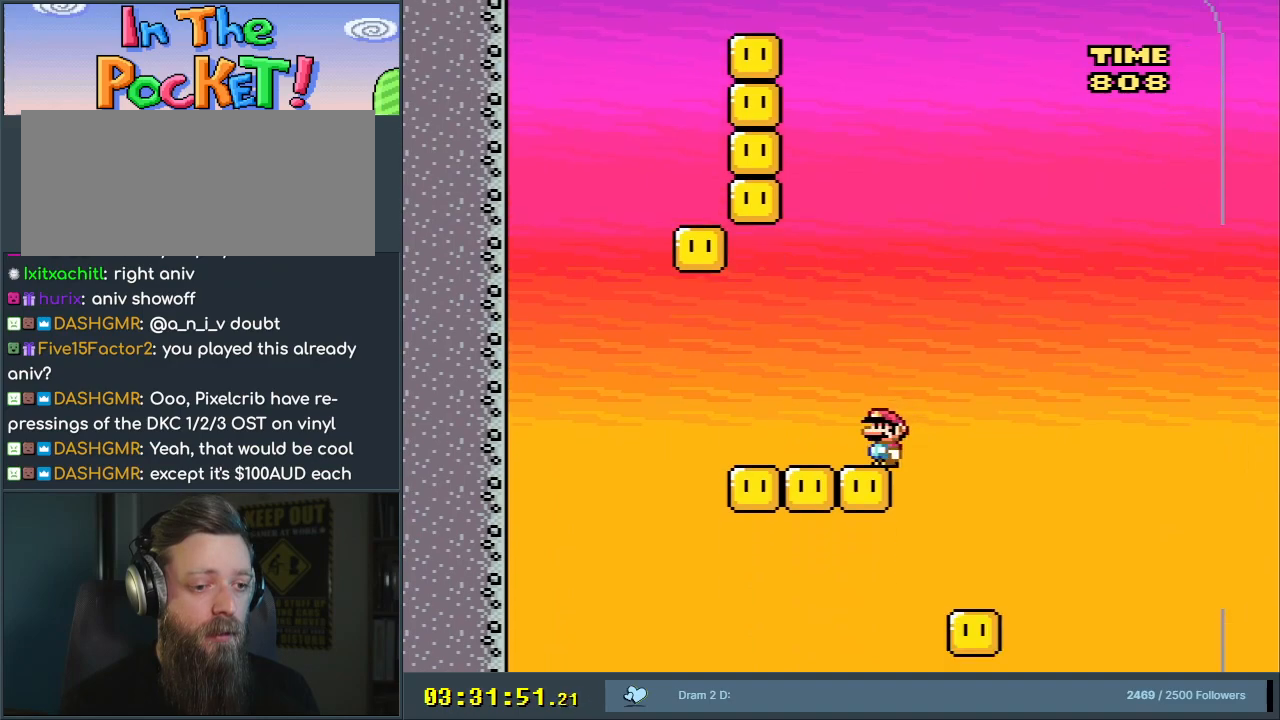
{"buttons": ["B", "Y", "DPAD_LEFT"], "events": [[83, "DPAD_RIGHT", "down"], [300, "DPAD_RIGHT", "up"], [450, "DPAD_LEFT", "down"]]}
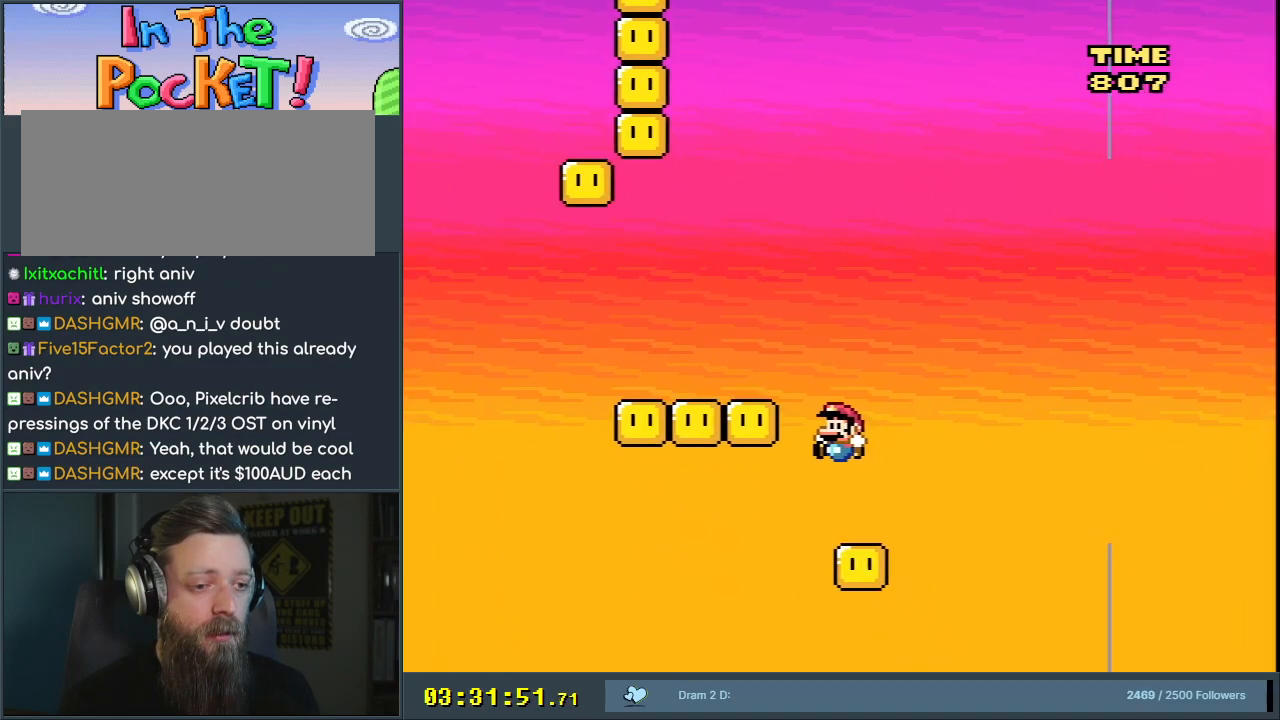
{"buttons": ["B", "Y"], "events": [[67, "DPAD_LEFT", "up"], [317, "DPAD_LEFT", "down"], [467, "DPAD_LEFT", "up"]]}
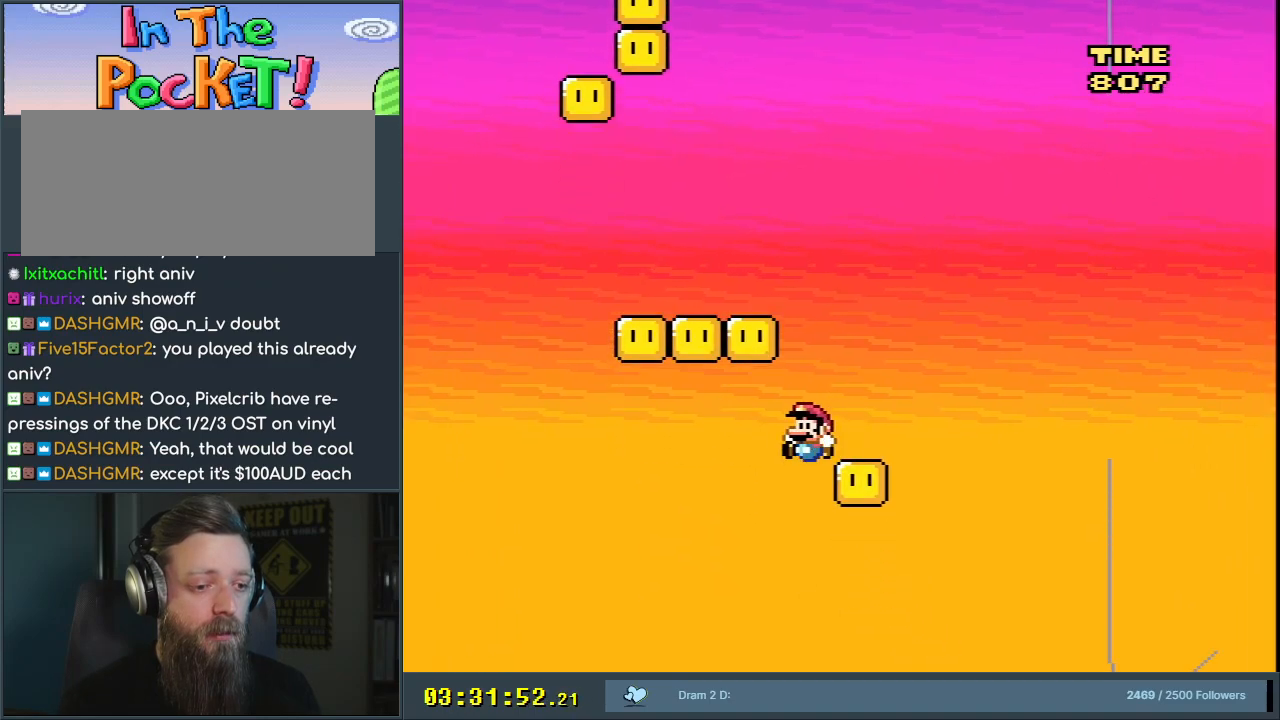
{"buttons": ["B", "Y"], "events": [[117, "DPAD_RIGHT", "down"], [317, "DPAD_RIGHT", "up"]]}
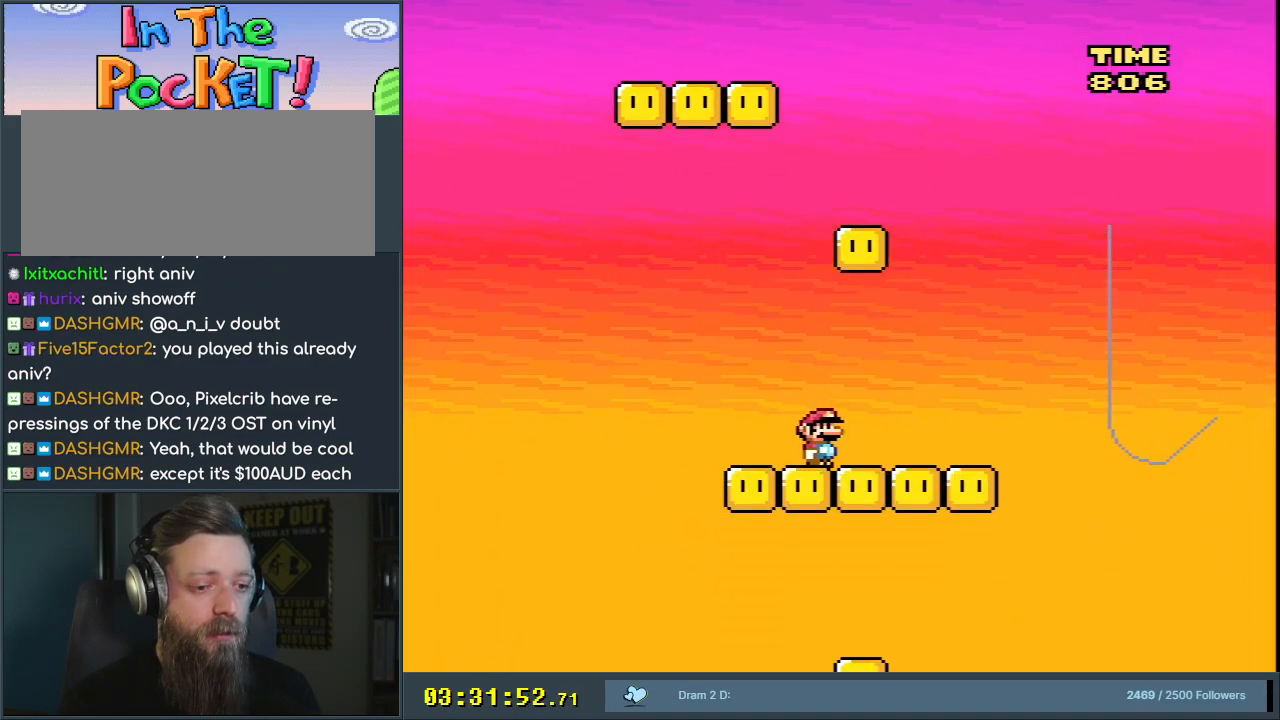
{"buttons": ["B", "Y"], "events": [[50, "DPAD_LEFT", "down"], [450, "DPAD_LEFT", "up"]]}
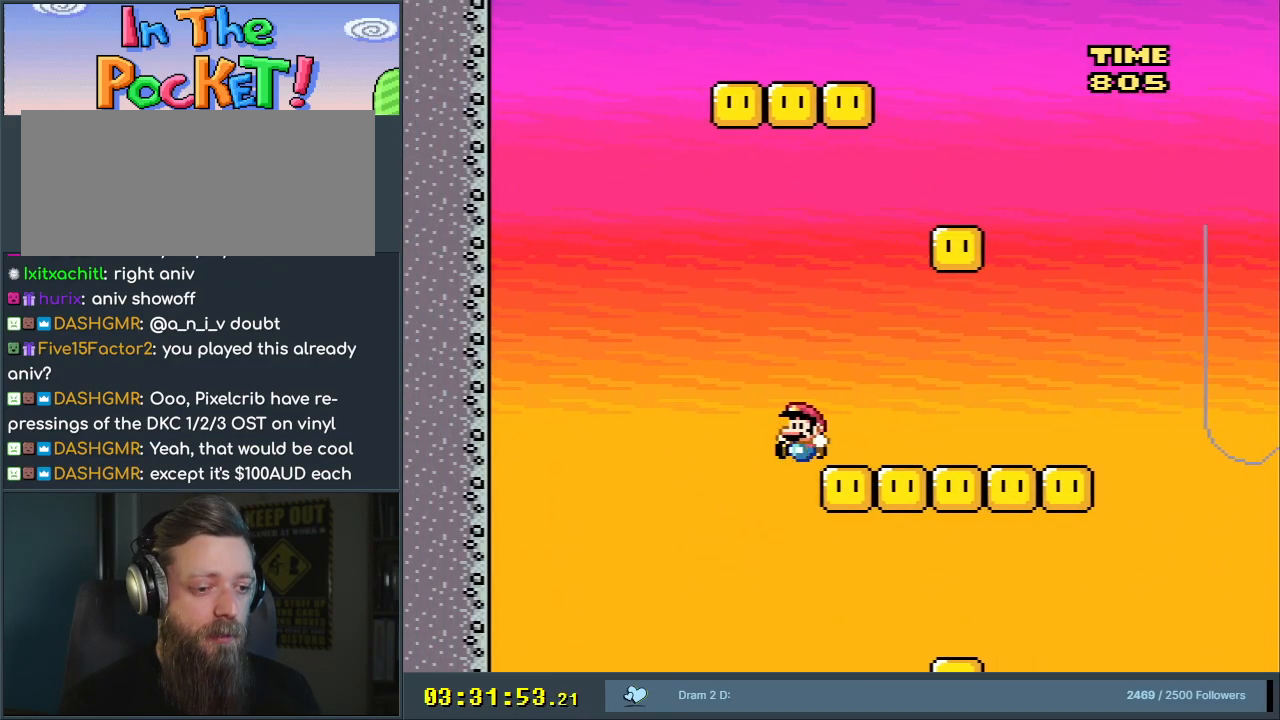
{"buttons": ["B", "Y"], "events": [[33, "DPAD_RIGHT", "down"], [167, "DPAD_RIGHT", "up"]]}
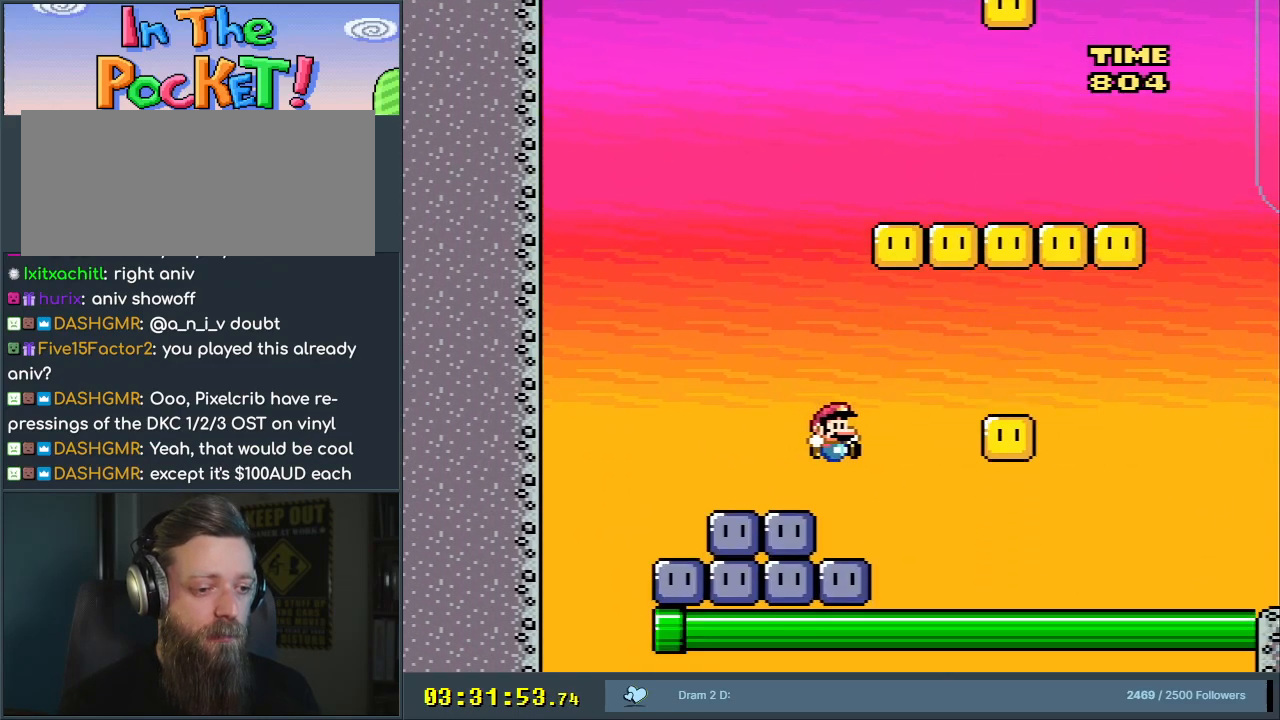
{"buttons": ["Y"], "events": [[200, "B", "up"]]}
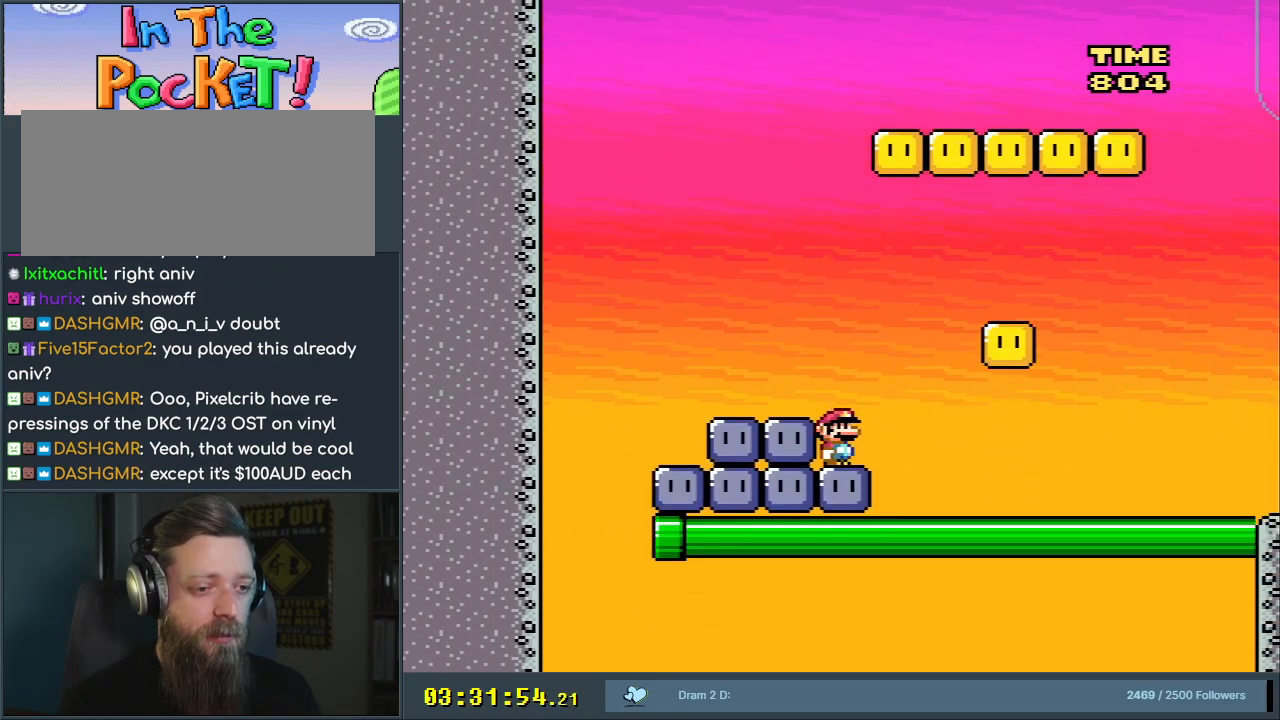
{"buttons": [], "events": [[33, "B", "down"], [117, "B", "up"], [150, "DPAD_LEFT", "down"], [283, "DPAD_LEFT", "up"], [367, "Y", "up"], [417, "DPAD_RIGHT", "down"], [467, "DPAD_RIGHT", "up"]]}
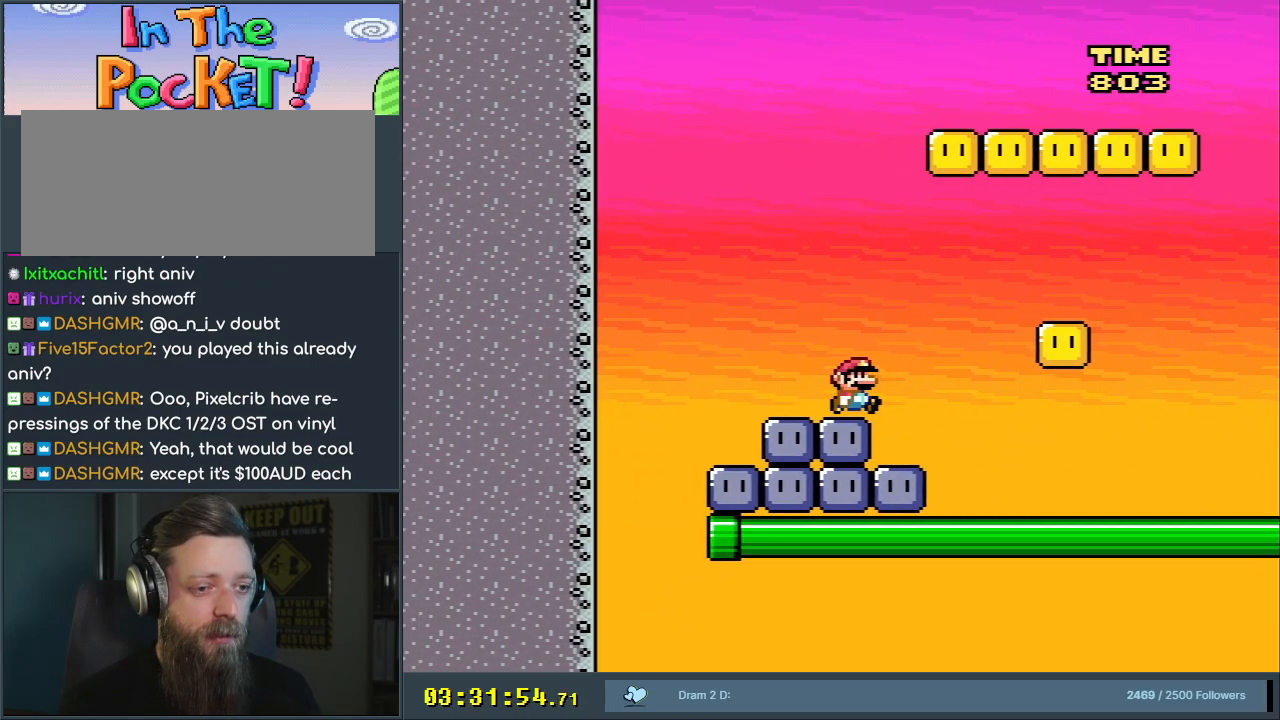
{"buttons": [], "events": []}
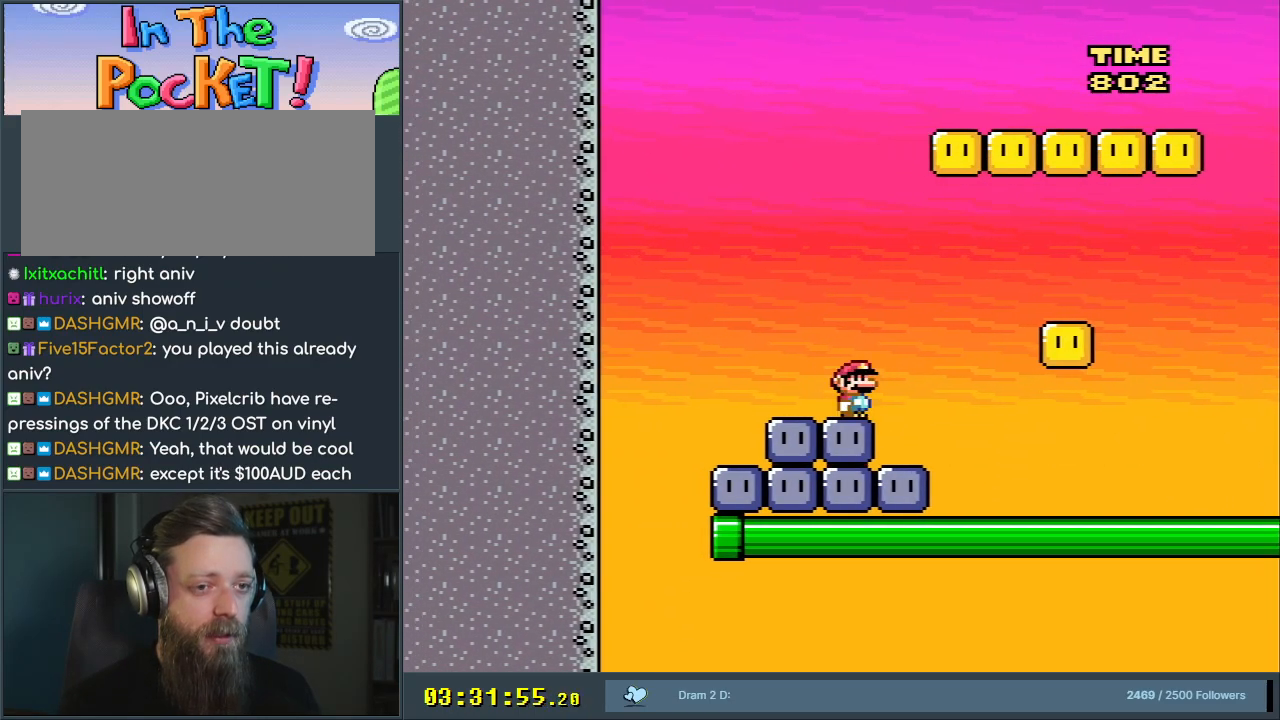
{"buttons": ["DPAD_RIGHT"], "events": [[467, "DPAD_RIGHT", "down"]]}
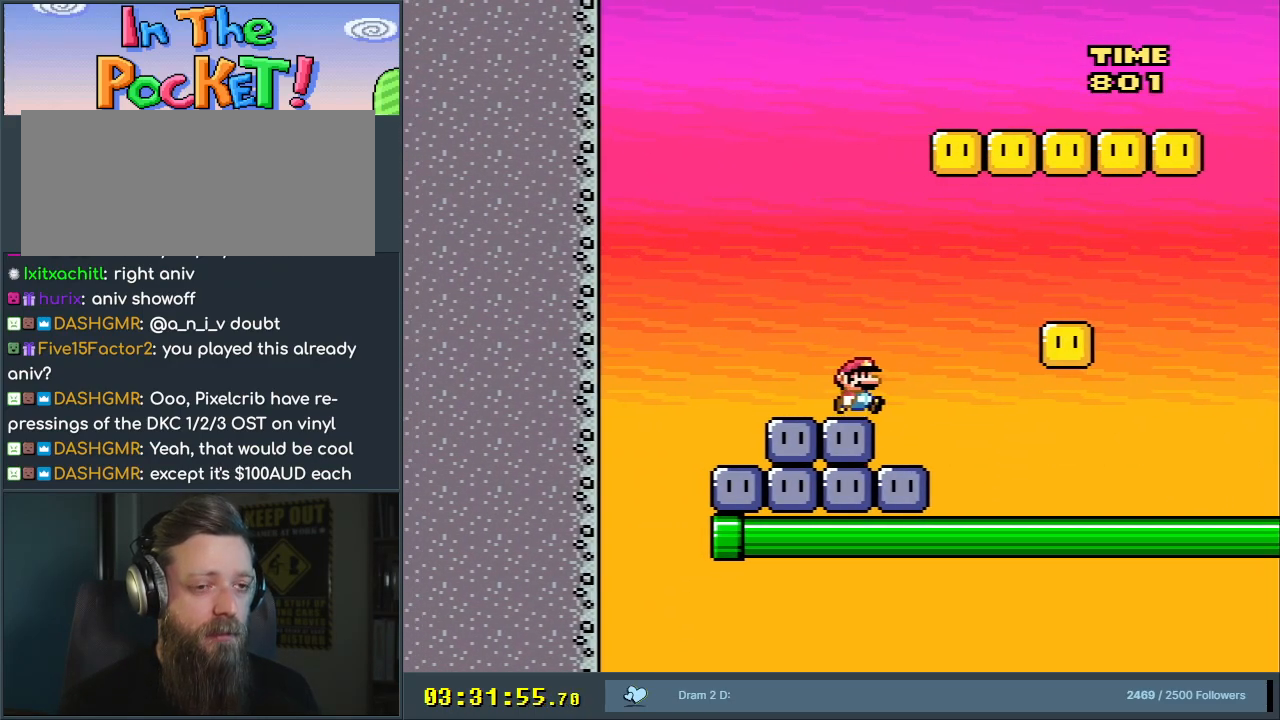
{"buttons": ["Y", "DPAD_LEFT"], "events": [[33, "B", "down"], [133, "B", "up"], [200, "Y", "down"], [283, "DPAD_RIGHT", "up"], [500, "DPAD_LEFT", "down"]]}
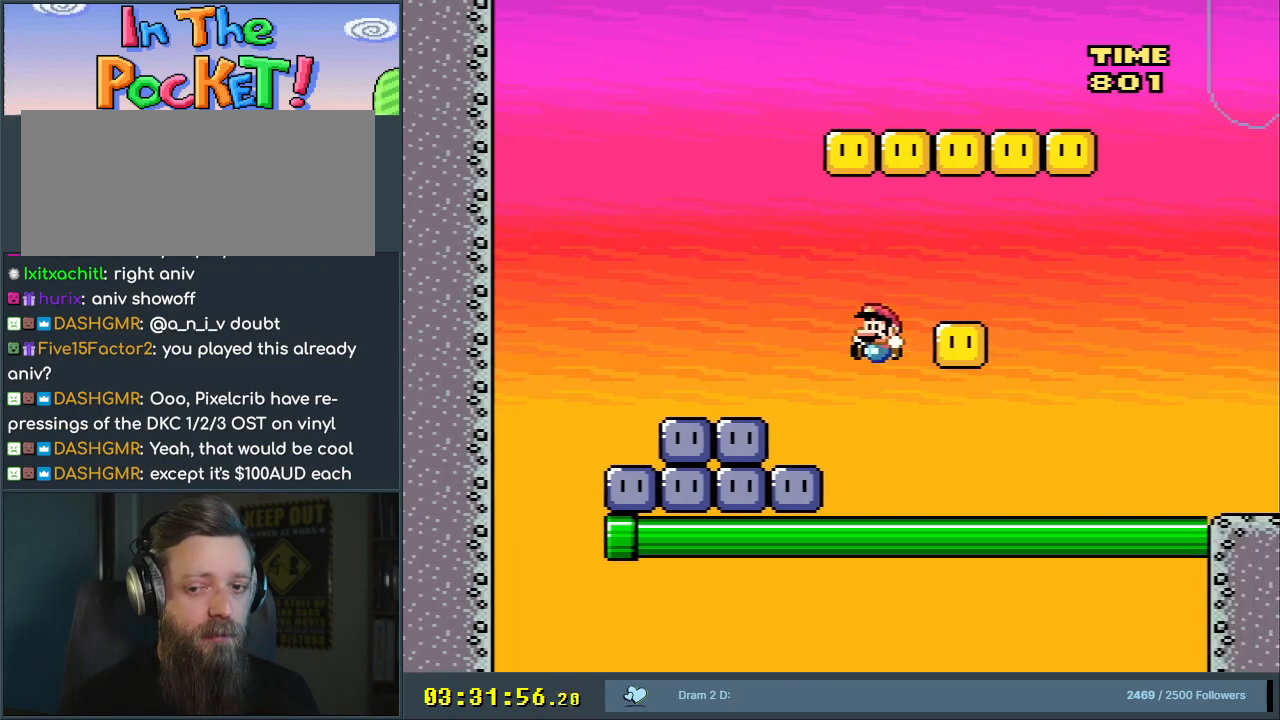
{"buttons": ["B", "Y", "DPAD_RIGHT"], "events": [[100, "DPAD_LEFT", "up"], [250, "B", "down"], [483, "DPAD_RIGHT", "down"]]}
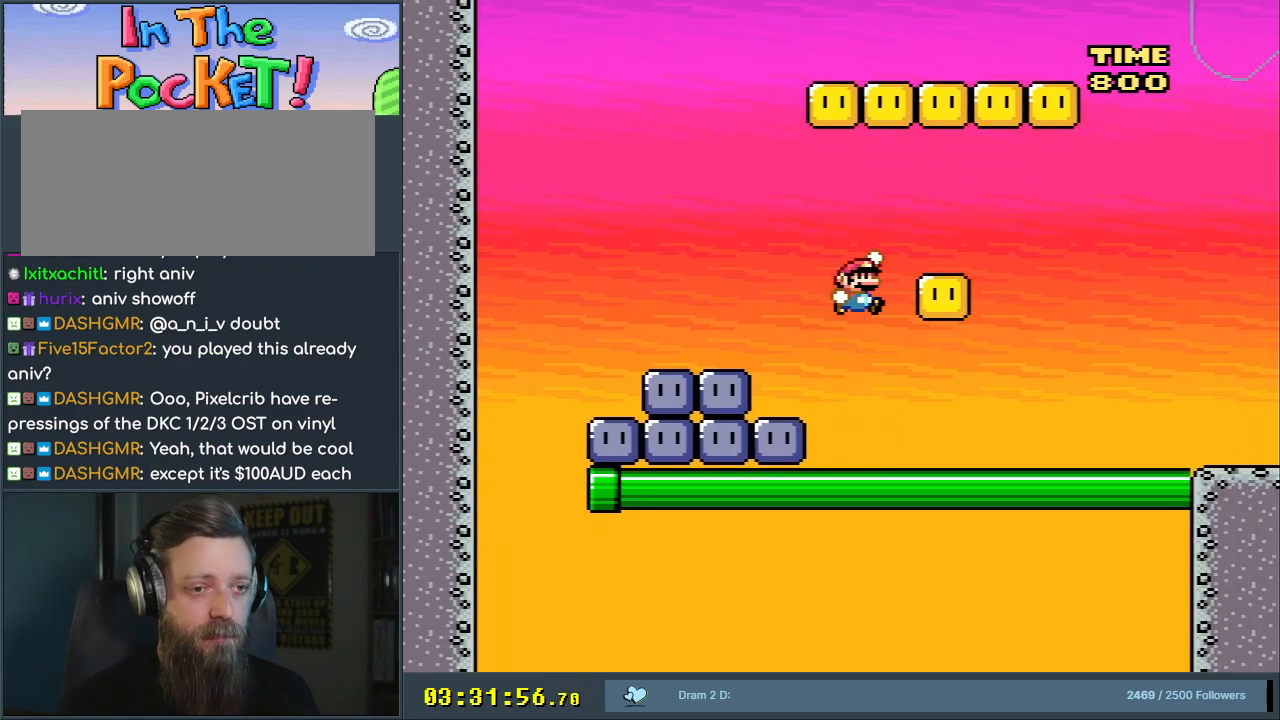
{"buttons": ["Y"], "events": [[200, "DPAD_RIGHT", "up"], [233, "B", "up"], [350, "DPAD_LEFT", "down"], [500, "DPAD_LEFT", "up"]]}
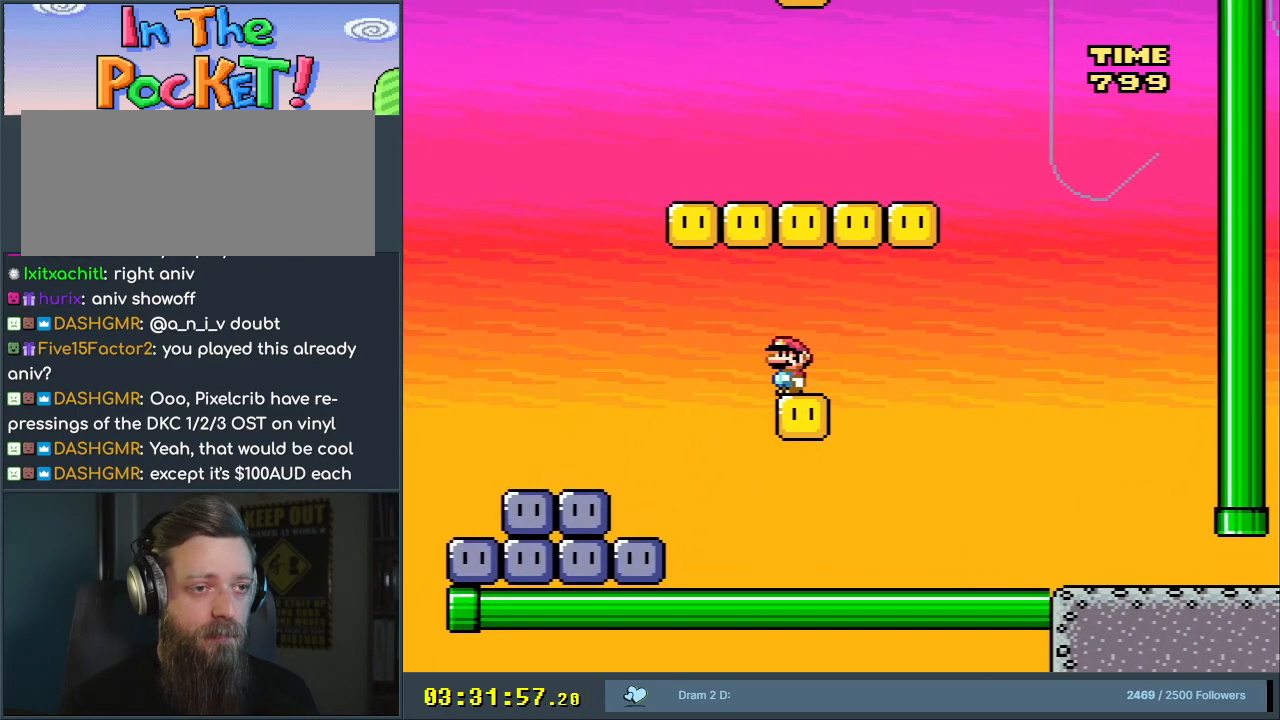
{"buttons": ["B", "Y", "DPAD_LEFT"], "events": [[167, "DPAD_RIGHT", "down"], [250, "DPAD_RIGHT", "up"], [450, "B", "down"], [450, "DPAD_LEFT", "down"]]}
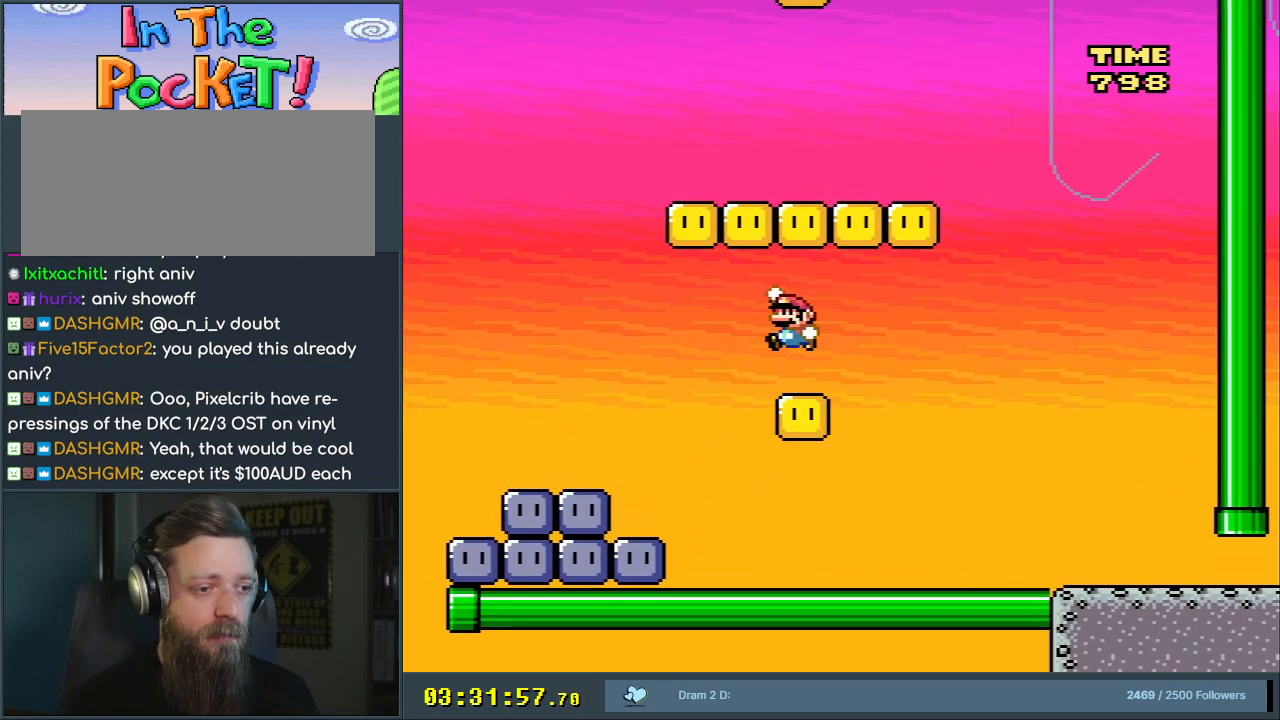
{"buttons": ["B", "Y"], "events": [[133, "DPAD_UP", "down"], [167, "DPAD_UP", "up"], [450, "DPAD_LEFT", "up"]]}
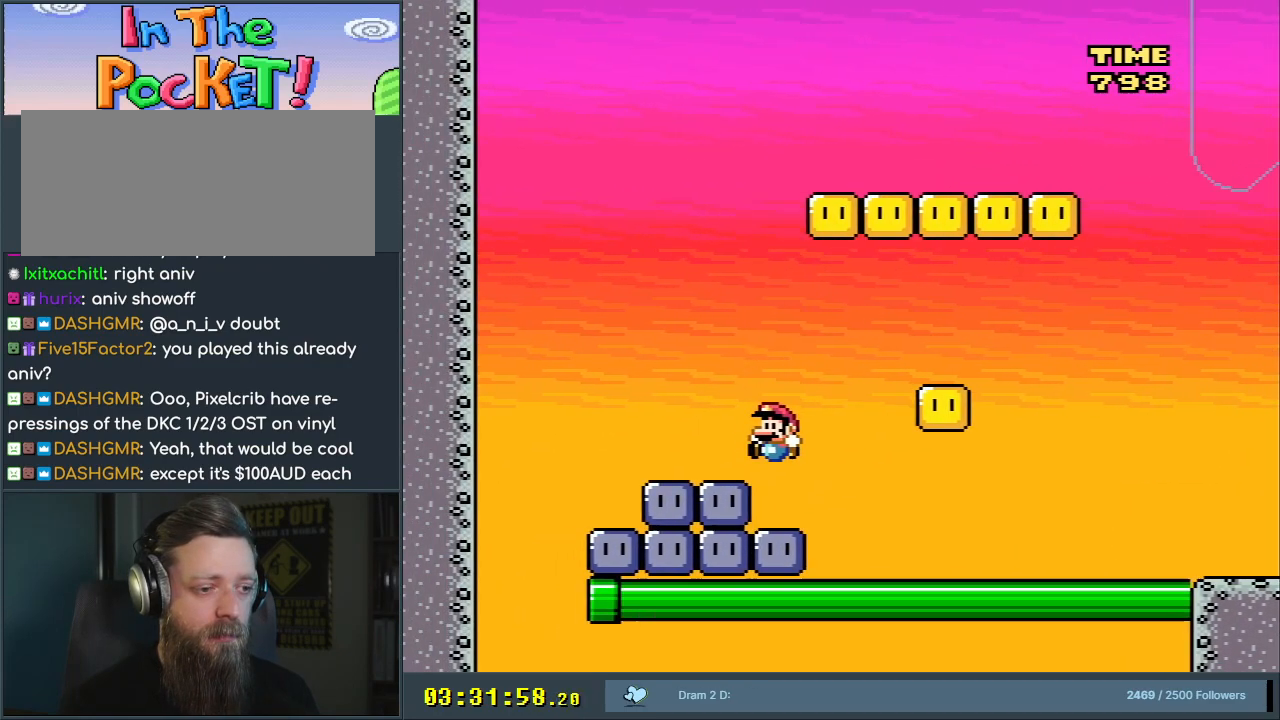
{"buttons": ["B", "Y", "DPAD_RIGHT"], "events": [[50, "B", "up"], [50, "DPAD_RIGHT", "down"], [50, "Y", "up"], [317, "B", "down"], [317, "Y", "down"]]}
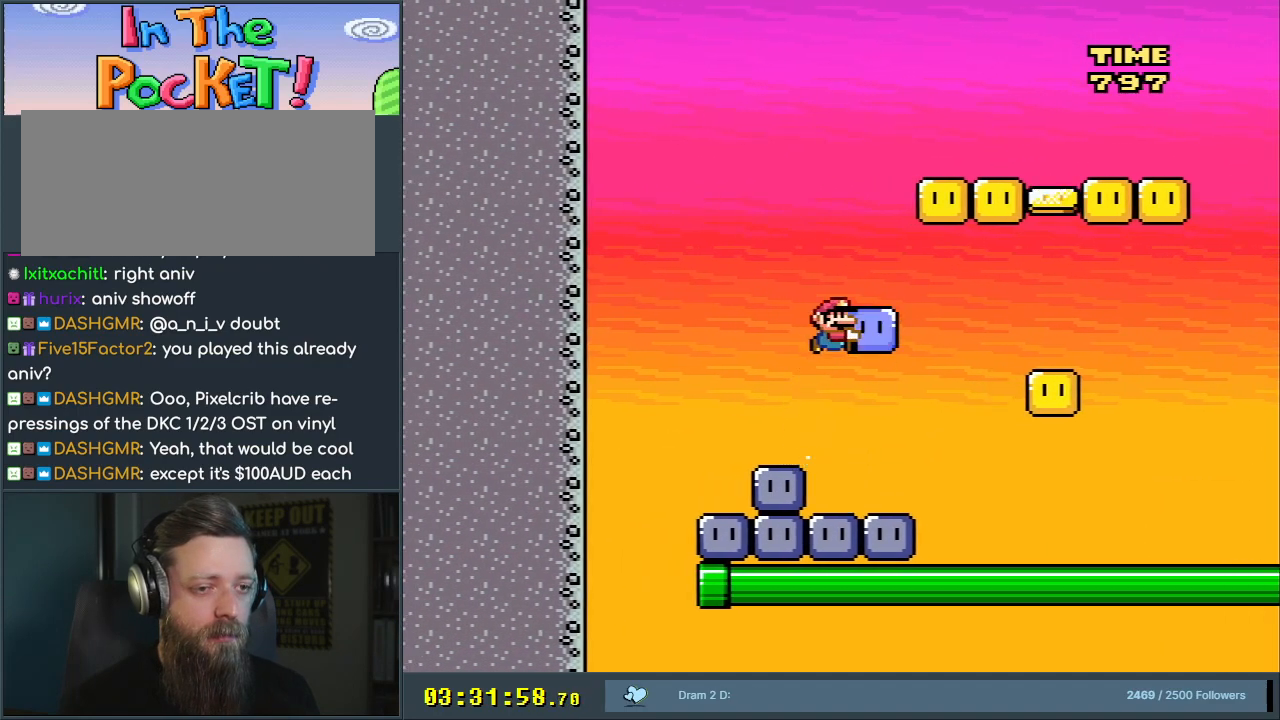
{"buttons": ["B", "Y"], "events": [[83, "B", "up"], [133, "B", "down"], [400, "B", "up"], [483, "DPAD_RIGHT", "up"], [500, "B", "down"]]}
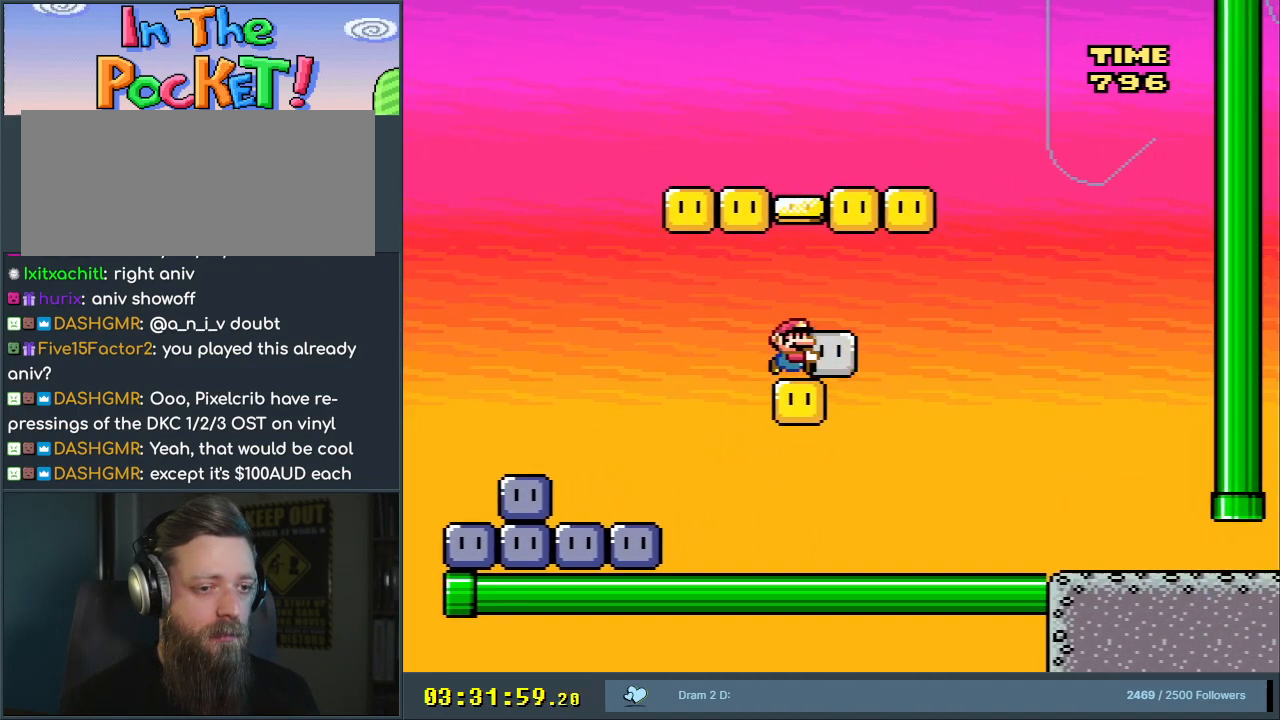
{"buttons": ["Y", "DPAD_RIGHT"], "events": [[17, "DPAD_LEFT", "down"], [233, "DPAD_LEFT", "up"], [417, "DPAD_RIGHT", "down"], [483, "B", "up"]]}
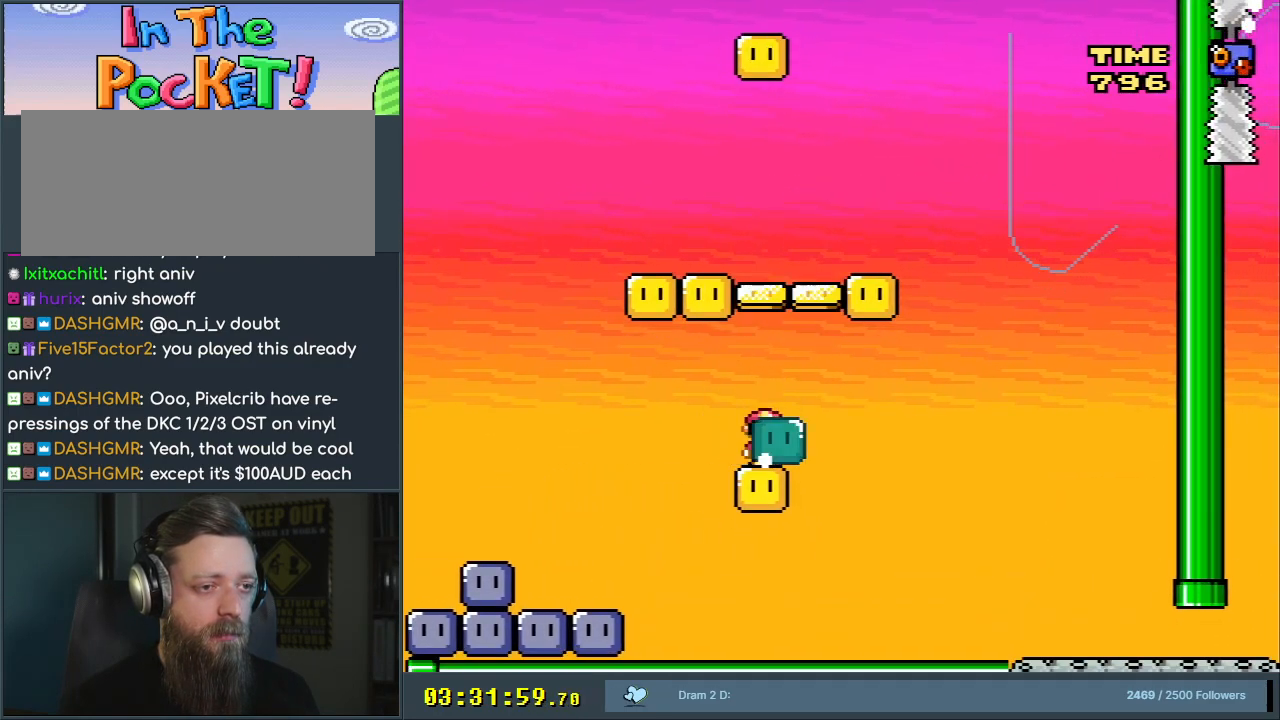
{"buttons": ["B", "Y", "DPAD_LEFT"], "events": [[50, "B", "down"], [50, "DPAD_RIGHT", "up"], [250, "DPAD_LEFT", "down"]]}
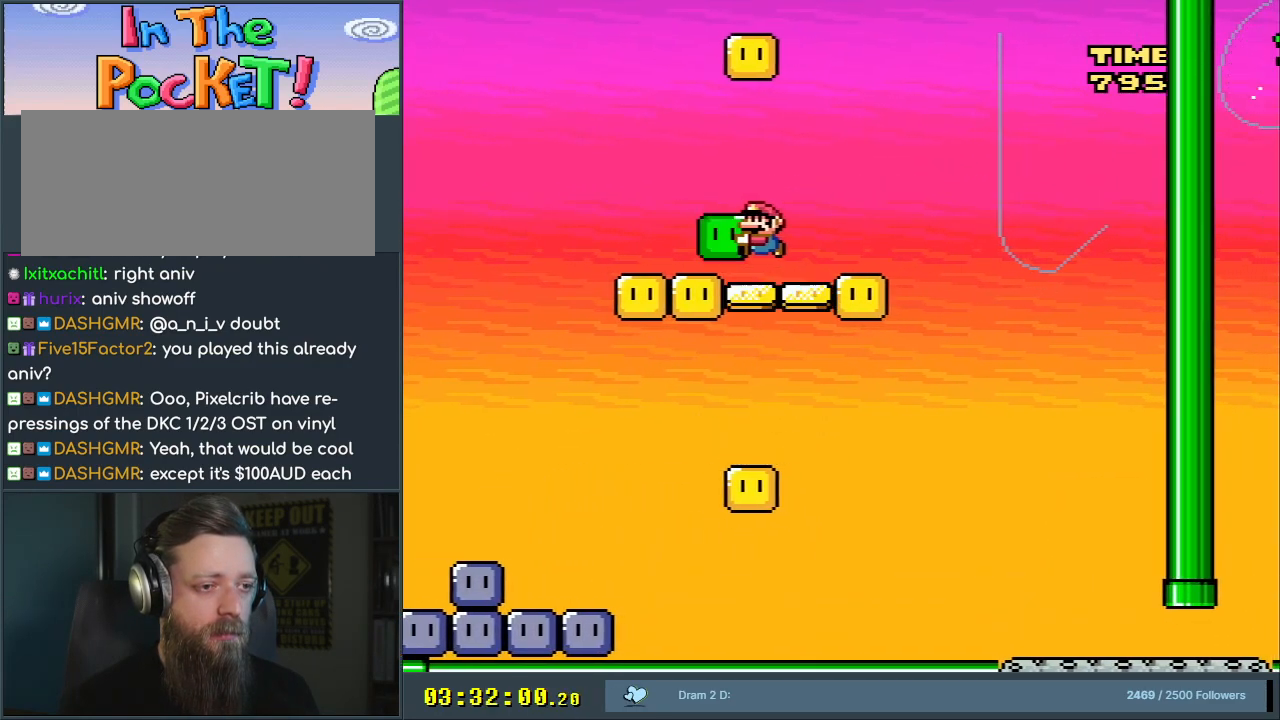
{"buttons": ["B", "Y", "DPAD_RIGHT"], "events": [[100, "B", "up"], [167, "B", "down"], [183, "DPAD_LEFT", "up"], [200, "DPAD_UP", "down"], [217, "DPAD_UP", "up"], [250, "DPAD_RIGHT", "down"]]}
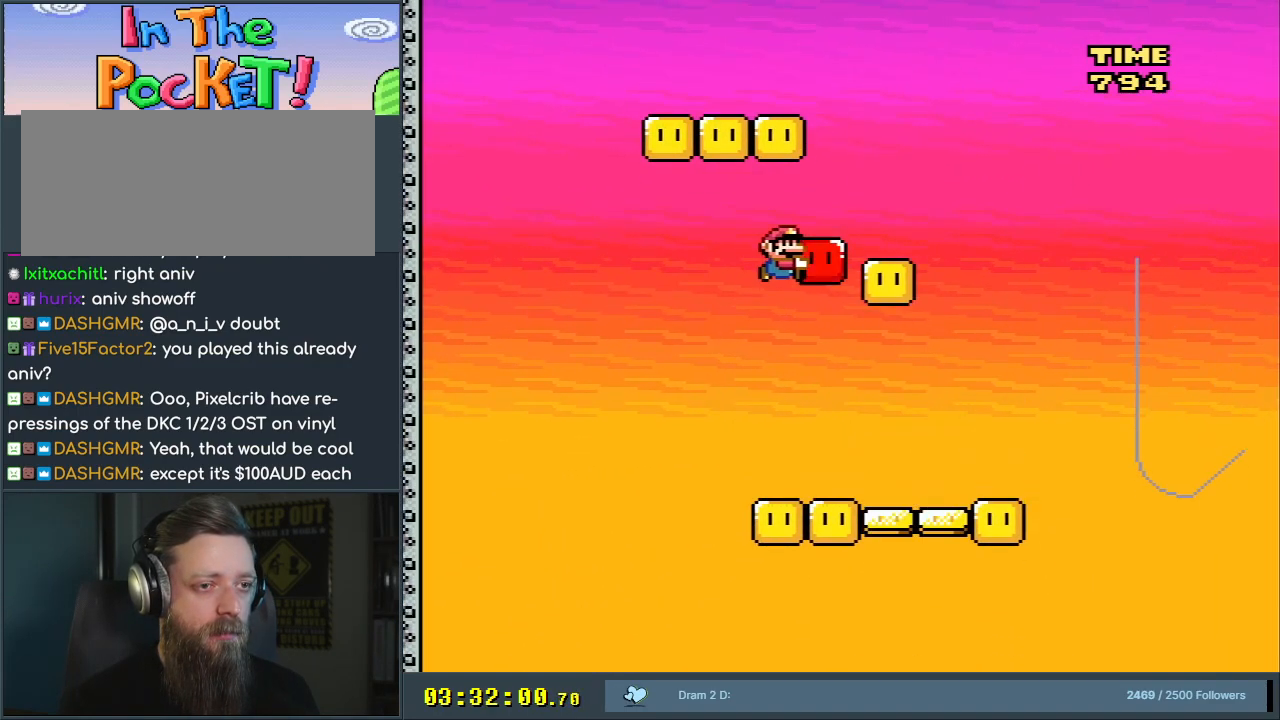
{"buttons": ["B", "Y", "DPAD_LEFT"], "events": [[167, "B", "up"], [267, "DPAD_RIGHT", "up"], [283, "B", "down"], [283, "DPAD_UP", "down"], [300, "DPAD_LEFT", "down"], [300, "DPAD_UP", "up"], [433, "B", "up"], [483, "B", "down"]]}
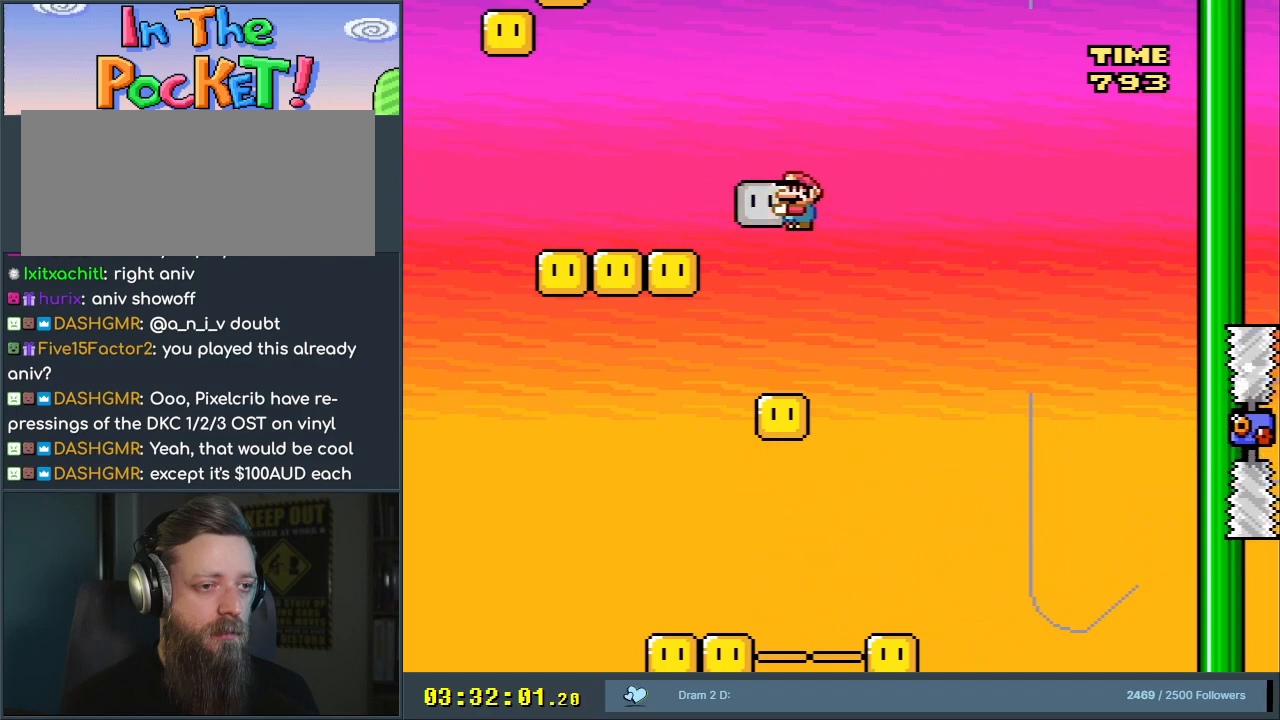
{"buttons": ["Y", "DPAD_LEFT"], "events": [[233, "B", "up"]]}
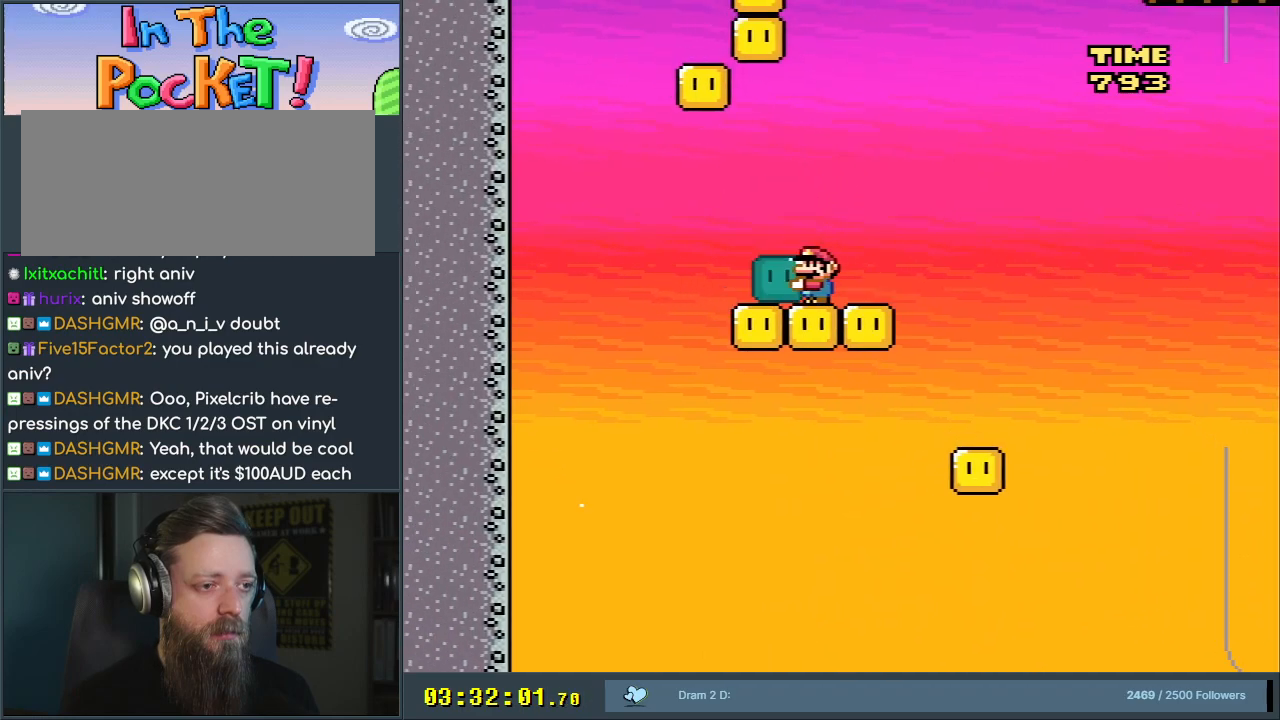
{"buttons": ["B", "Y", "DPAD_RIGHT"], "events": [[150, "B", "down"], [267, "DPAD_LEFT", "up"], [267, "DPAD_UP", "down"], [283, "DPAD_UP", "up"], [333, "DPAD_RIGHT", "down"]]}
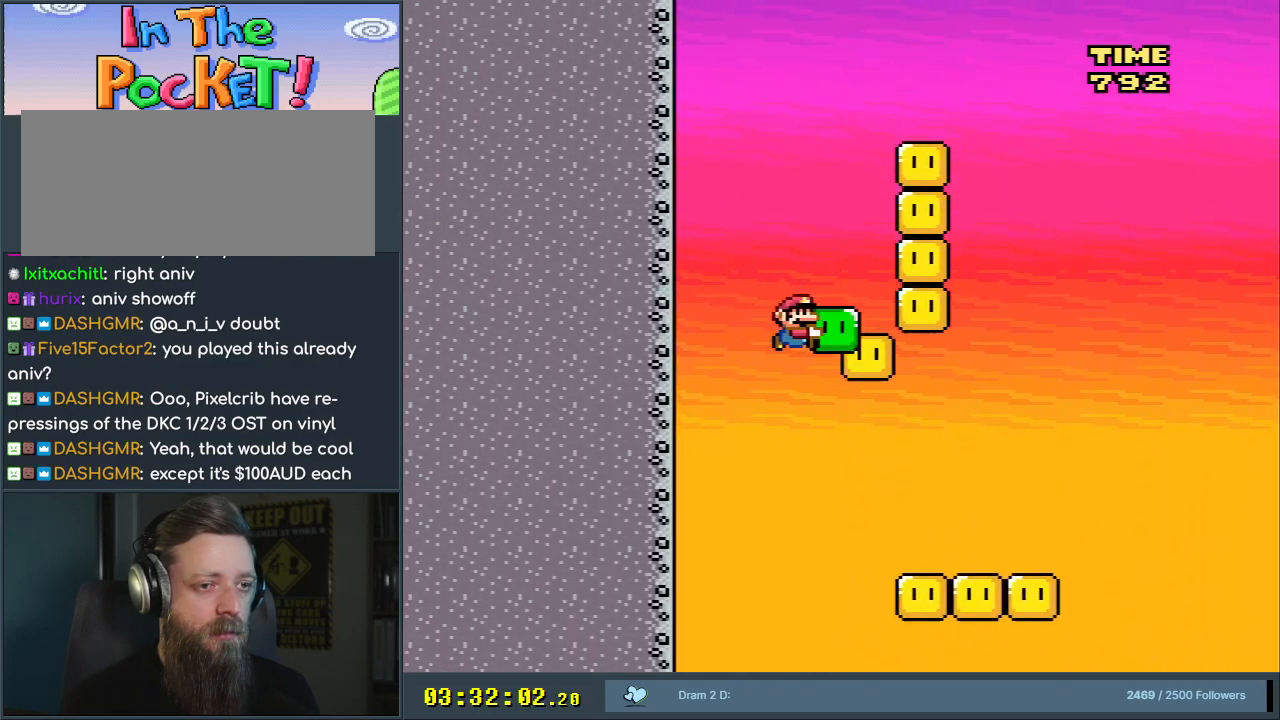
{"buttons": ["B", "Y", "DPAD_RIGHT"], "events": [[183, "B", "up"], [183, "DPAD_RIGHT", "up"], [267, "DPAD_LEFT", "down"], [300, "B", "down"], [450, "DPAD_UP", "down"], [483, "DPAD_LEFT", "up"], [500, "DPAD_RIGHT", "down"], [500, "DPAD_UP", "up"]]}
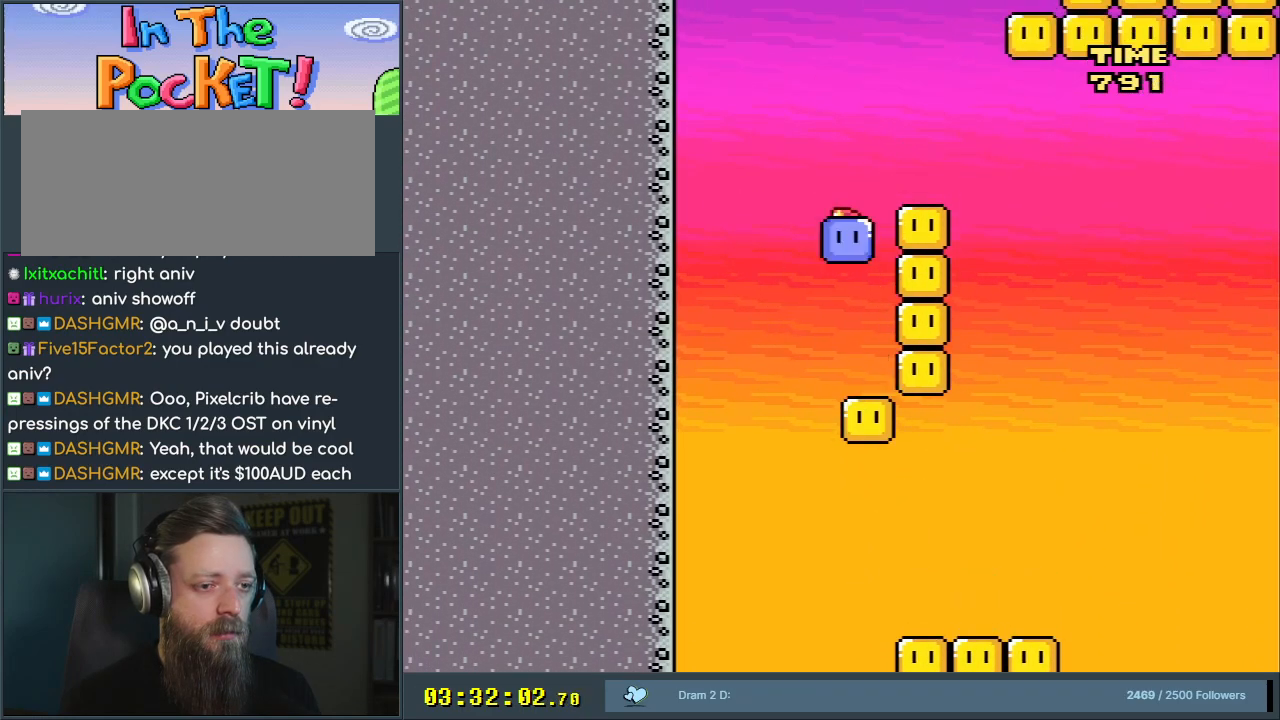
{"buttons": ["B", "Y", "DPAD_LEFT"], "events": [[250, "B", "up"], [367, "B", "down"], [367, "DPAD_RIGHT", "up"], [417, "DPAD_LEFT", "down"]]}
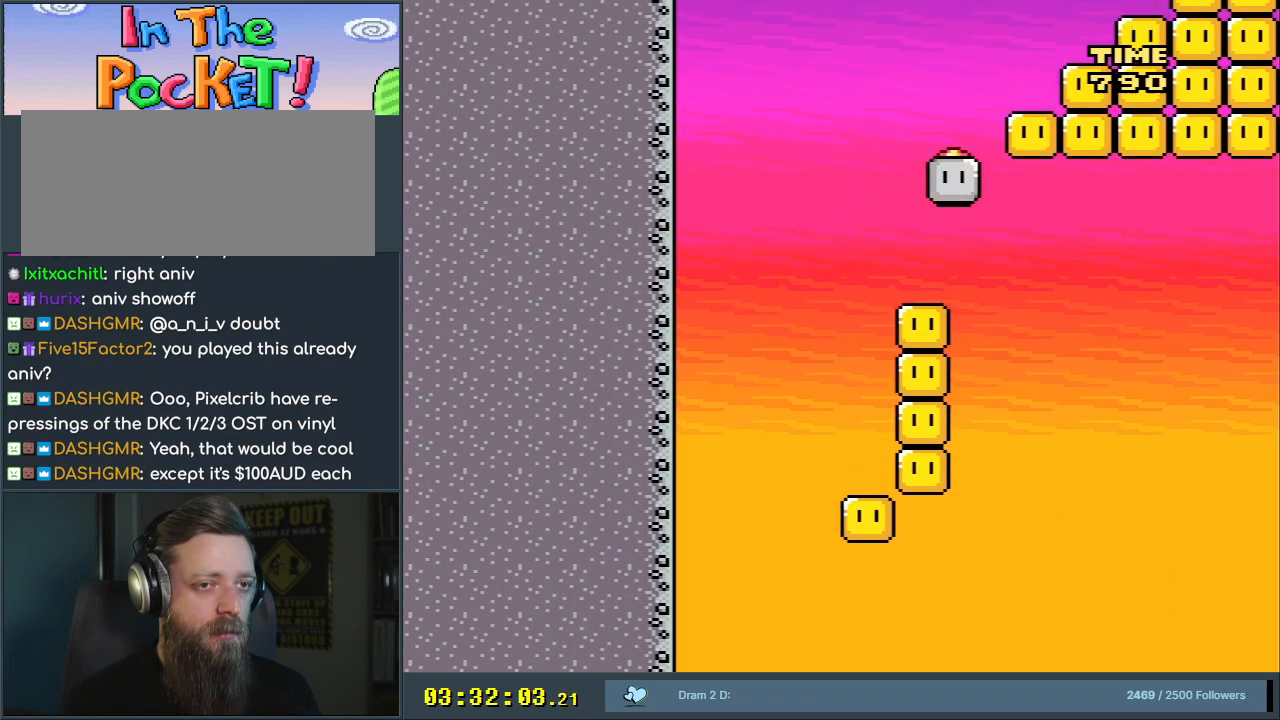
{"buttons": ["B", "Y", "DPAD_RIGHT"], "events": [[17, "DPAD_UP", "down"], [50, "DPAD_LEFT", "up"], [50, "DPAD_RIGHT", "down"], [50, "DPAD_UP", "up"], [267, "B", "up"], [267, "DPAD_RIGHT", "up"], [267, "DPAD_UP", "down"], [317, "DPAD_LEFT", "down"], [317, "DPAD_UP", "up"], [450, "DPAD_LEFT", "up"], [450, "DPAD_UP", "down"], [483, "B", "down"], [483, "DPAD_RIGHT", "down"], [483, "DPAD_UP", "up"]]}